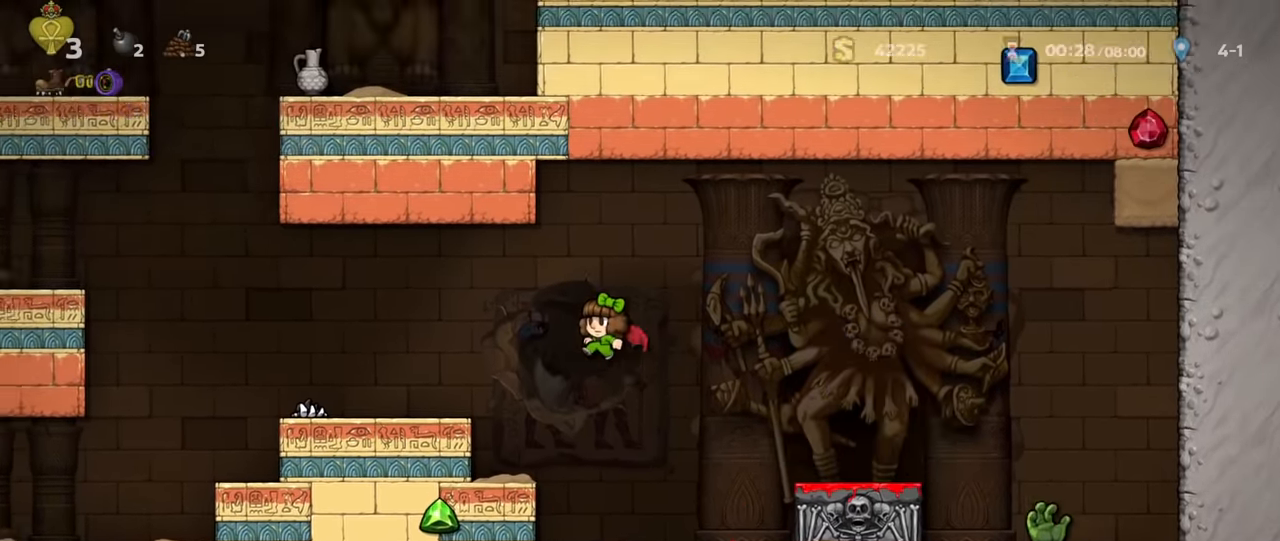
Gameplay with keyboard; each line is a JSON object with the keys held at the frame after it. "events" lists presses ("down") and releases ("up") of "a", "down", "escape", "left", "right", "run", "s", "space", "up", "x" and "z" between this image and that frame as [ms after this image, input, new state], when the widget could be followed in between. No other keys are recorded. Mouse input is not recorded. Key names are as the overlay labels them; some are game actions (e.g. jump) rather than physical keys.
{"keys": ["left", "run"], "events": []}
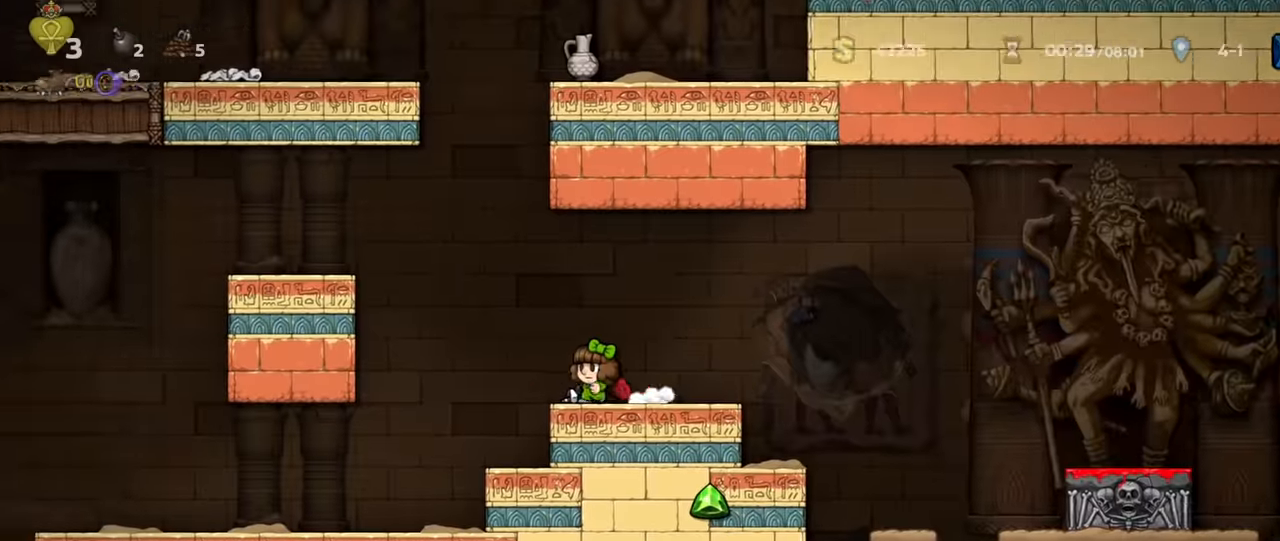
{"keys": ["left", "run"], "events": []}
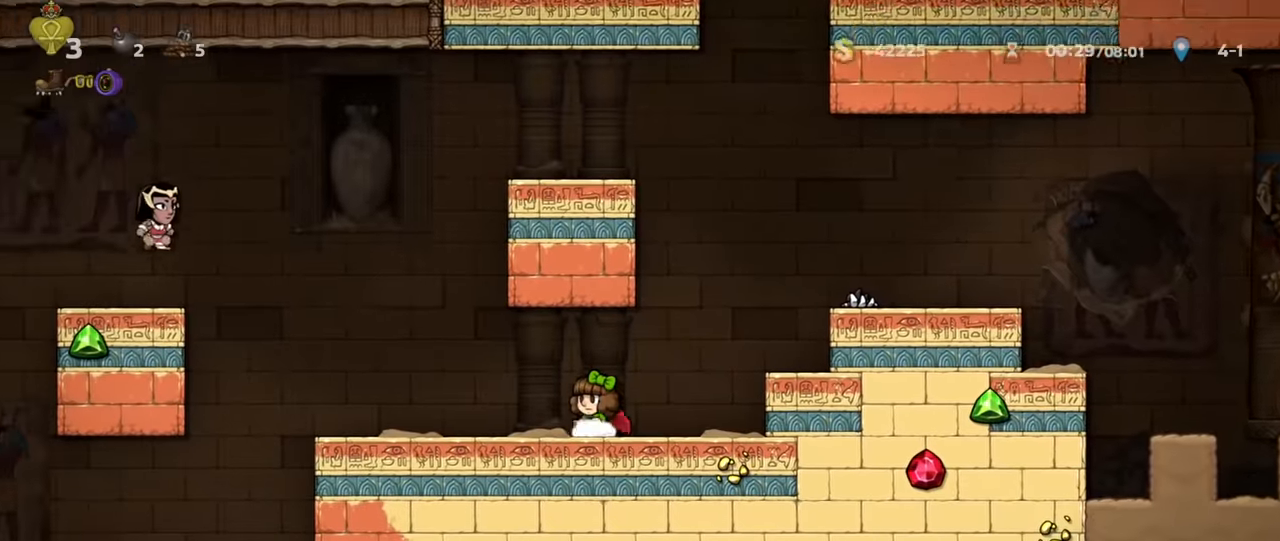
{"keys": ["left", "run", "z"], "events": [[33, "run", "up"], [133, "run", "down"], [233, "z", "down"], [367, "z", "up"], [433, "z", "down"]]}
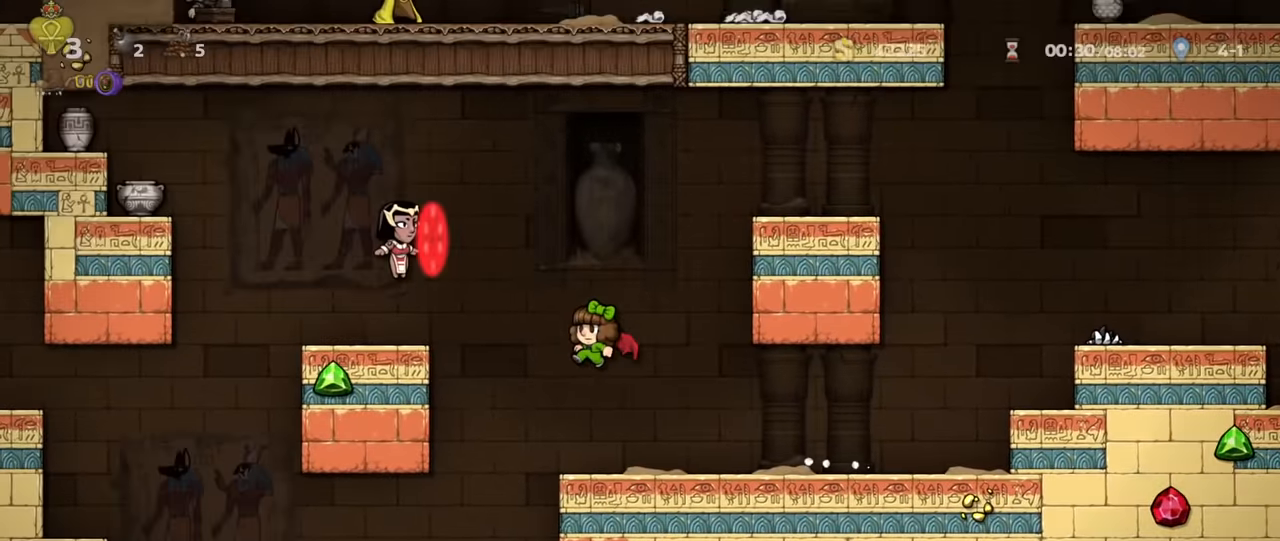
{"keys": [], "events": [[33, "x", "down"], [233, "x", "up"], [233, "z", "up"], [267, "run", "up"], [467, "left", "up"]]}
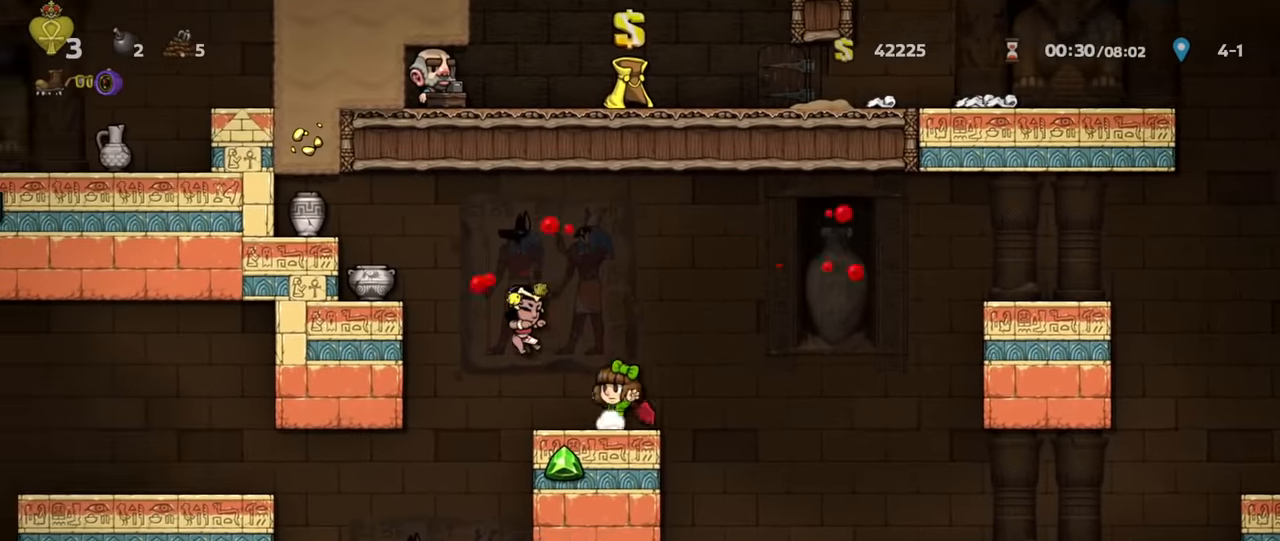
{"keys": ["run"], "events": [[33, "right", "down"], [33, "run", "down"], [67, "z", "down"], [167, "z", "up"], [267, "right", "up"]]}
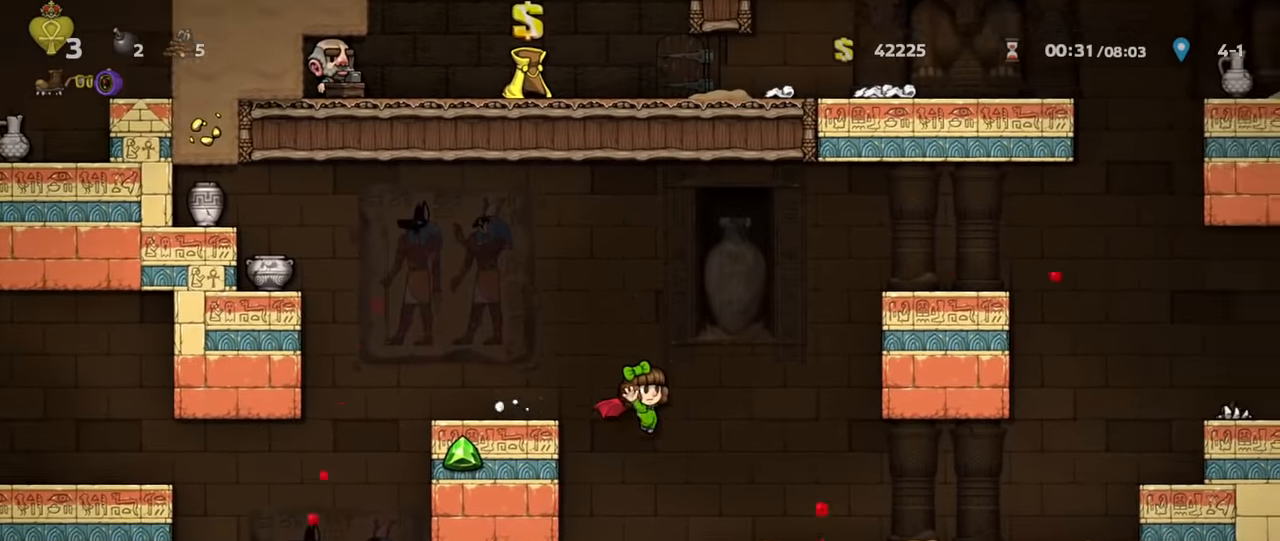
{"keys": []}
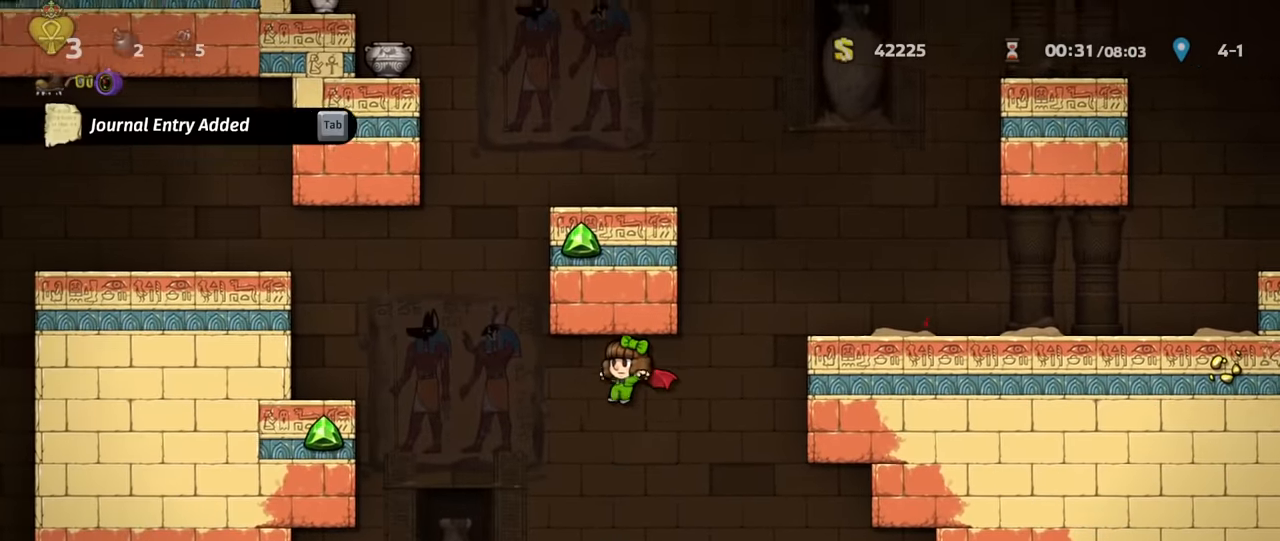
{"keys": [], "events": []}
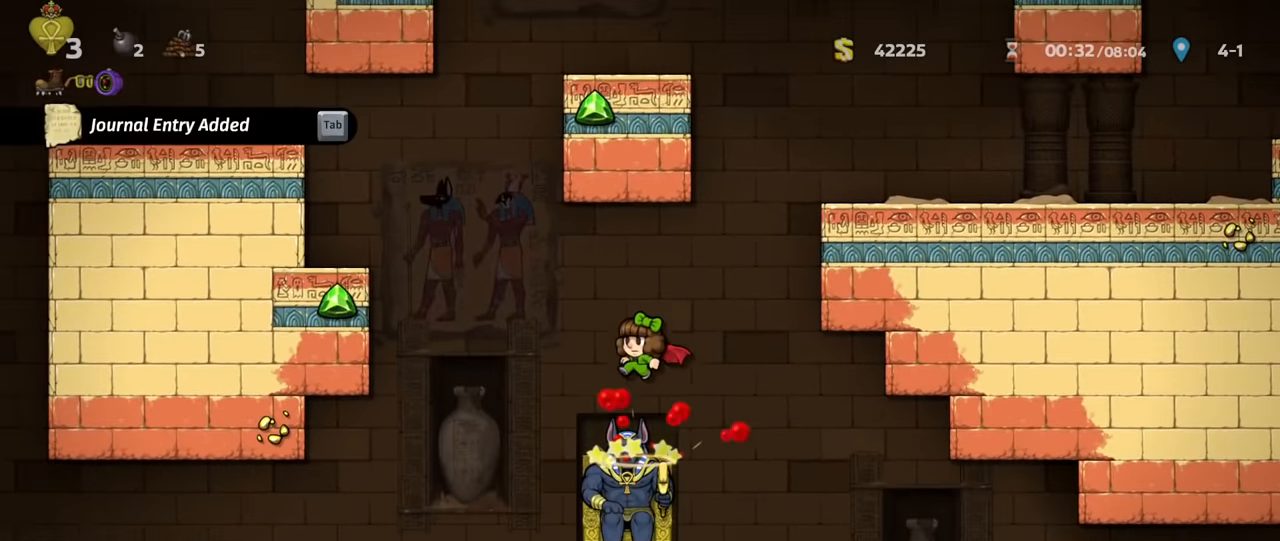
{"keys": [], "events": []}
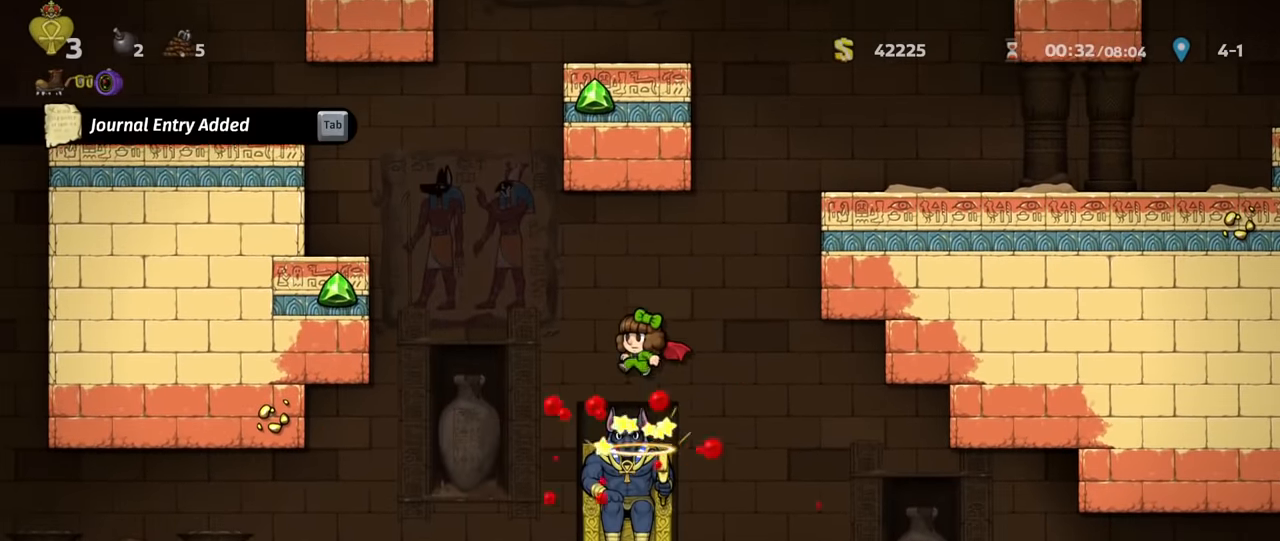
{"keys": [], "events": []}
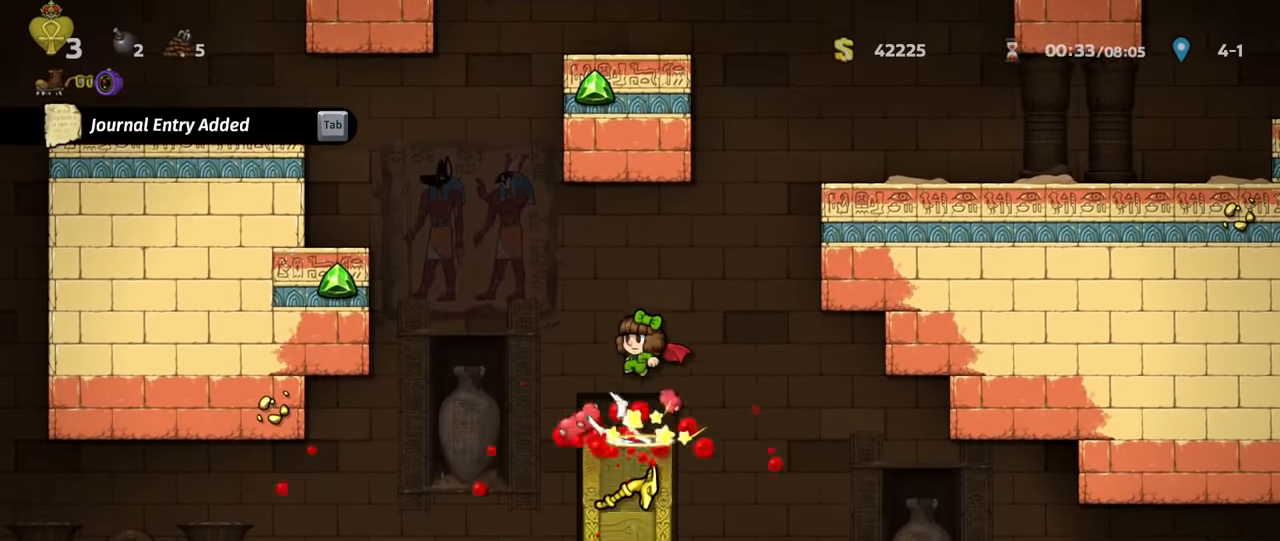
{"keys": [], "events": []}
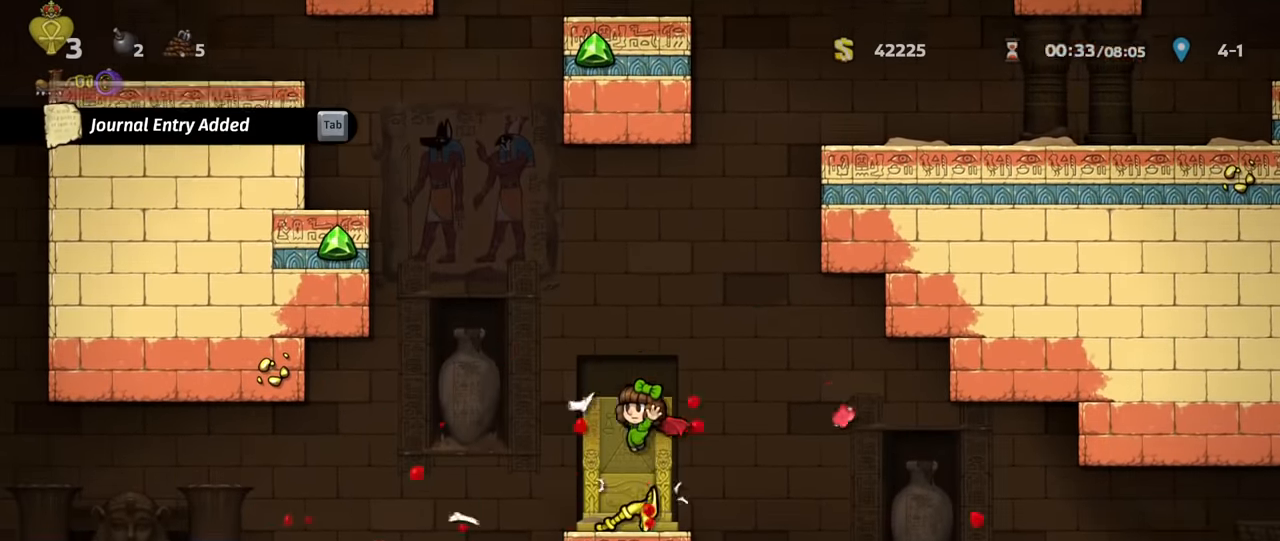
{"keys": [], "events": [[133, "down", "down"], [233, "x", "down"], [267, "down", "up"], [267, "left", "down"], [300, "x", "up"], [400, "left", "up"]]}
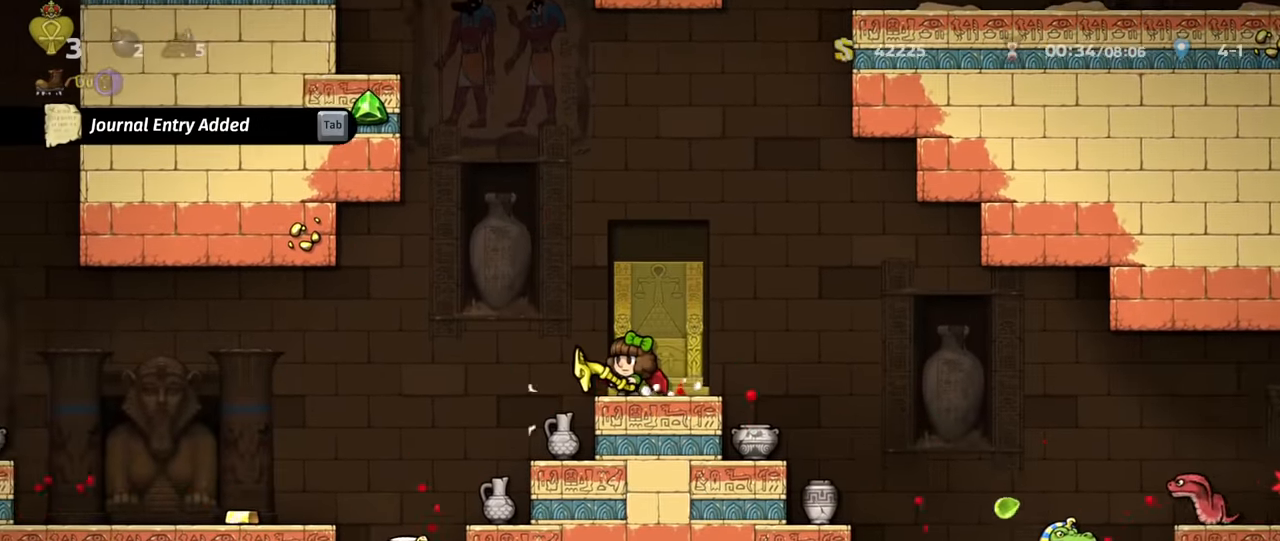
{"keys": ["run", "z"], "events": [[233, "right", "down"], [300, "right", "up"], [433, "x", "down"], [466, "run", "down"], [466, "z", "down"], [500, "x", "up"]]}
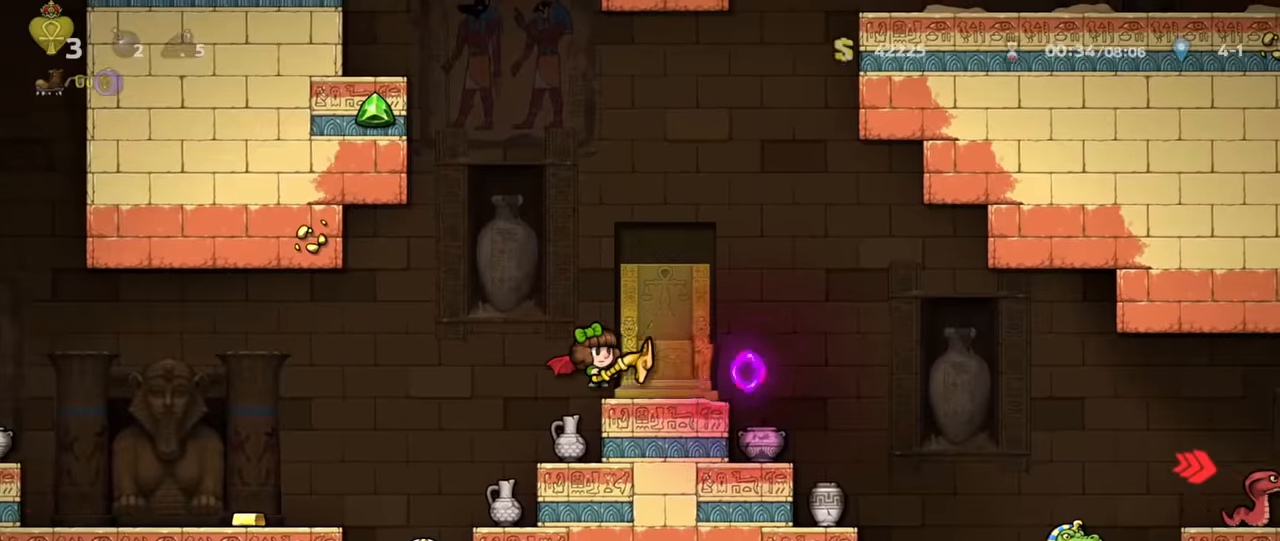
{"keys": ["run", "z"], "events": [[66, "left", "down"], [100, "z", "up"], [366, "z", "down"], [400, "z", "up"], [466, "left", "up"], [500, "z", "down"]]}
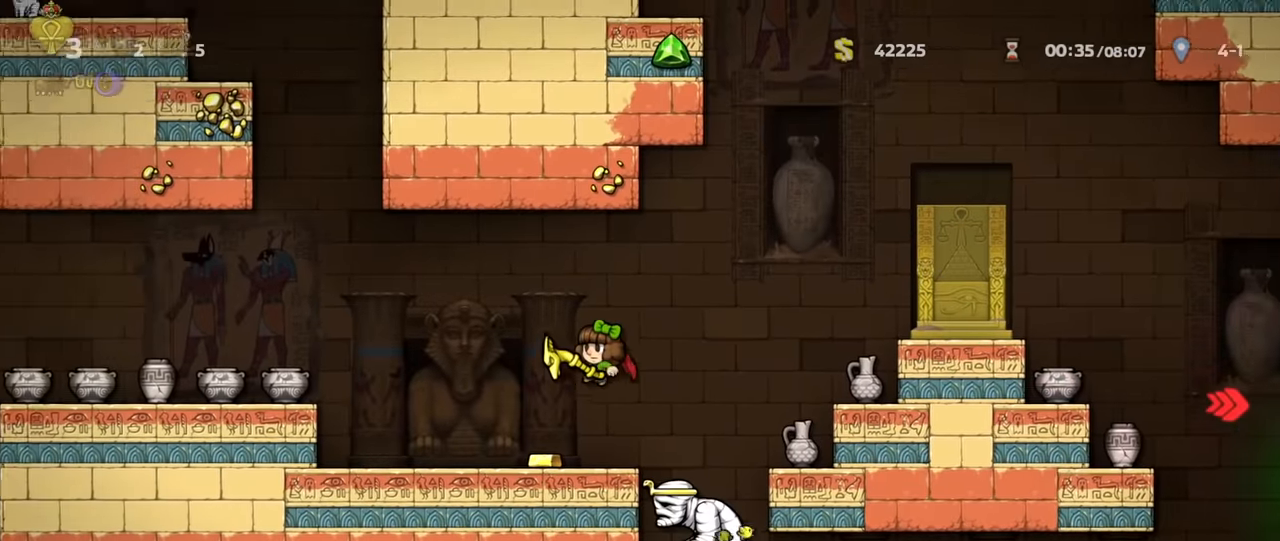
{"keys": [], "events": [[66, "z", "up"], [133, "left", "down"], [133, "run", "up"], [233, "run", "down"], [366, "run", "up"], [400, "left", "up"]]}
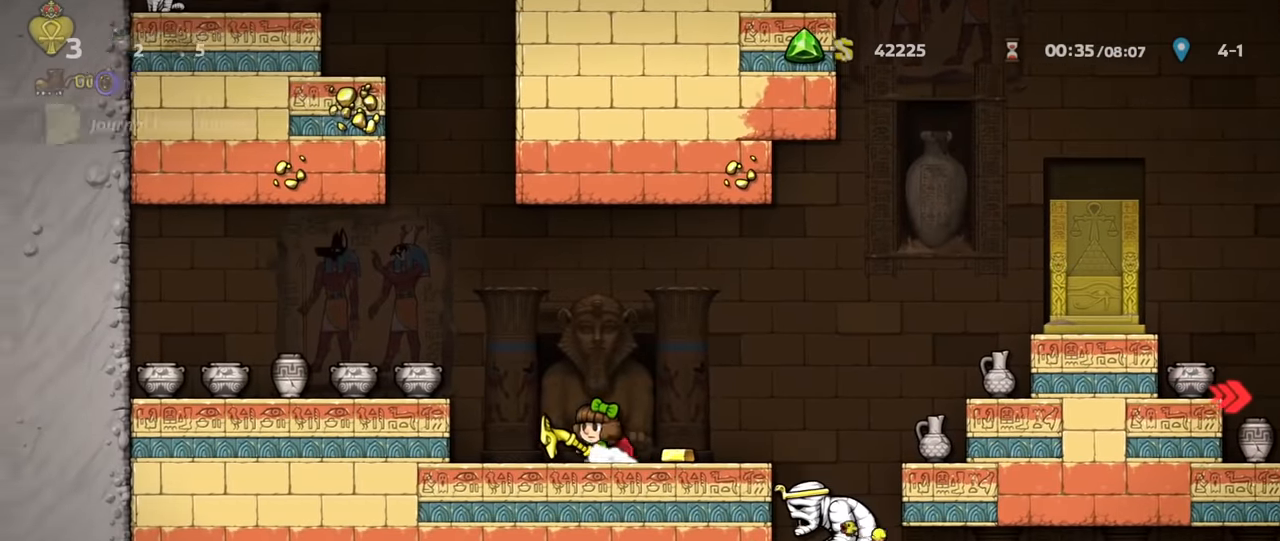
{"keys": ["right", "run", "z"], "events": [[33, "run", "down"], [33, "z", "down"], [100, "right", "down"], [233, "z", "up"], [433, "z", "down"]]}
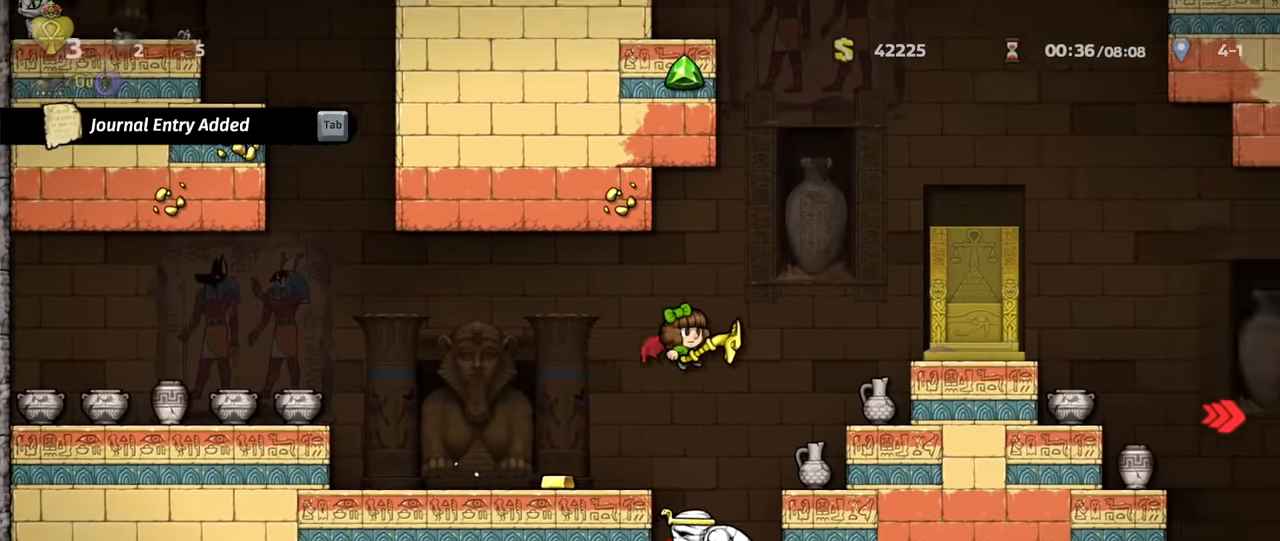
{"keys": ["right", "run"], "events": [[233, "z", "up"]]}
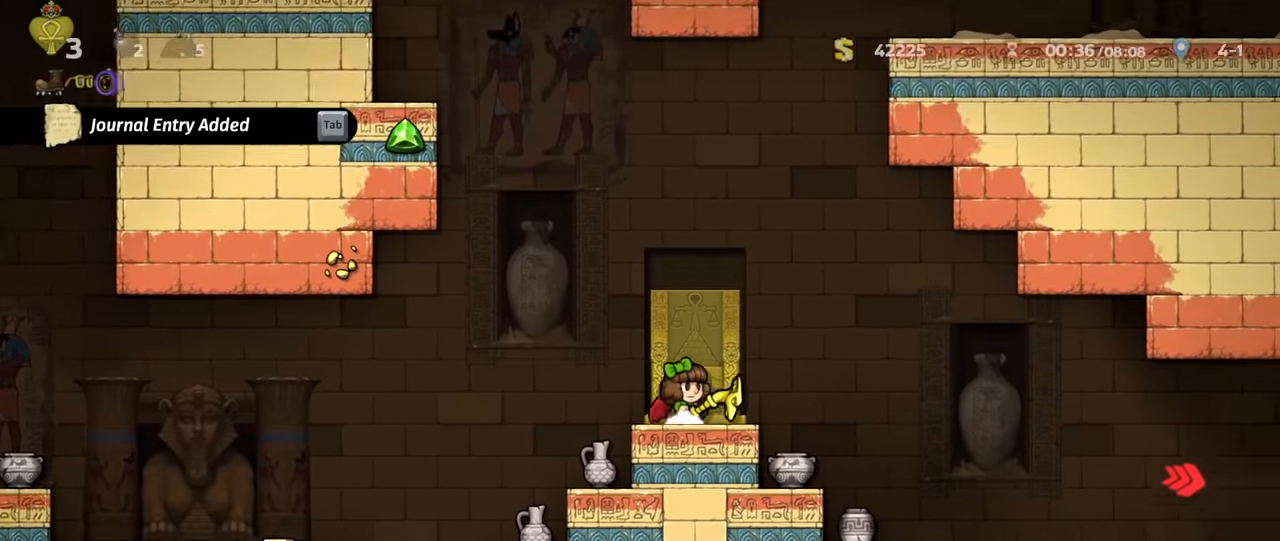
{"keys": ["left", "run"], "events": [[66, "z", "down"], [166, "z", "up"], [300, "run", "up"], [366, "right", "up"], [433, "run", "down"], [466, "left", "down"]]}
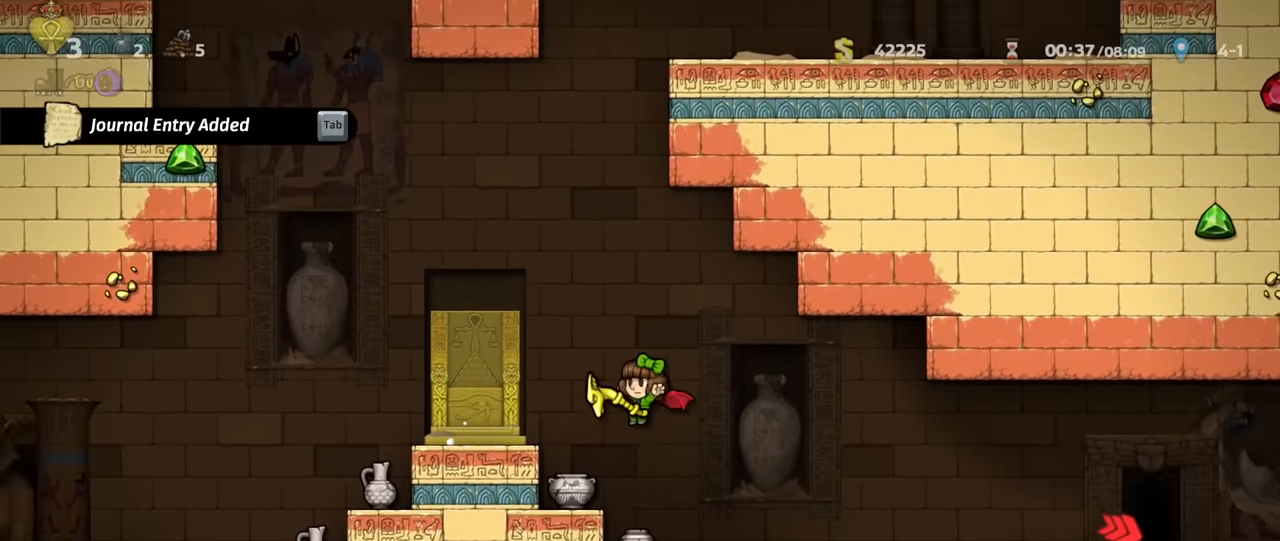
{"keys": ["right", "run"], "events": [[33, "run", "up"], [100, "left", "up"], [266, "right", "down"], [266, "run", "down"], [266, "z", "down"], [366, "z", "up"]]}
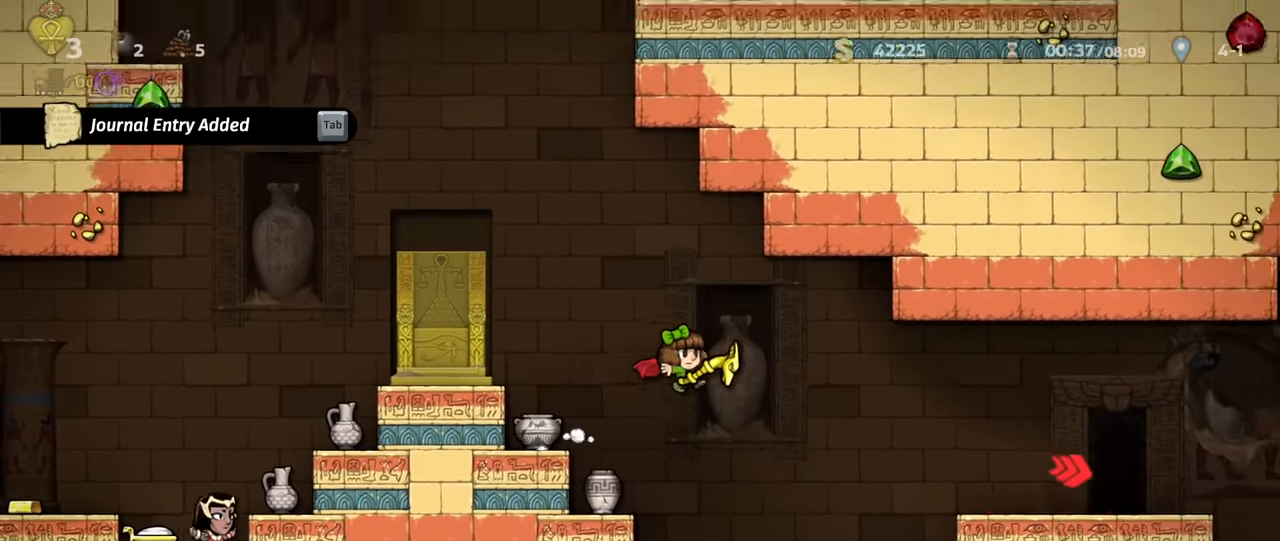
{"keys": ["down", "x"], "events": [[133, "run", "up"], [333, "right", "up"], [366, "down", "down"], [433, "x", "down"]]}
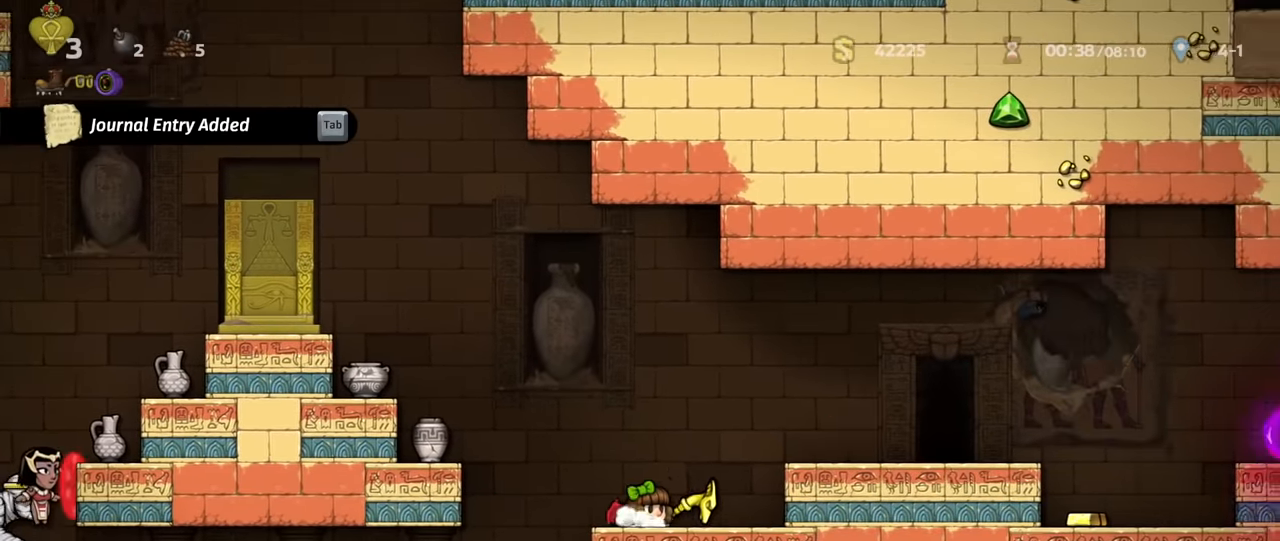
{"keys": [], "events": [[33, "down", "up"], [33, "right", "down"], [33, "x", "up"], [200, "right", "up"], [366, "left", "down"], [466, "left", "up"]]}
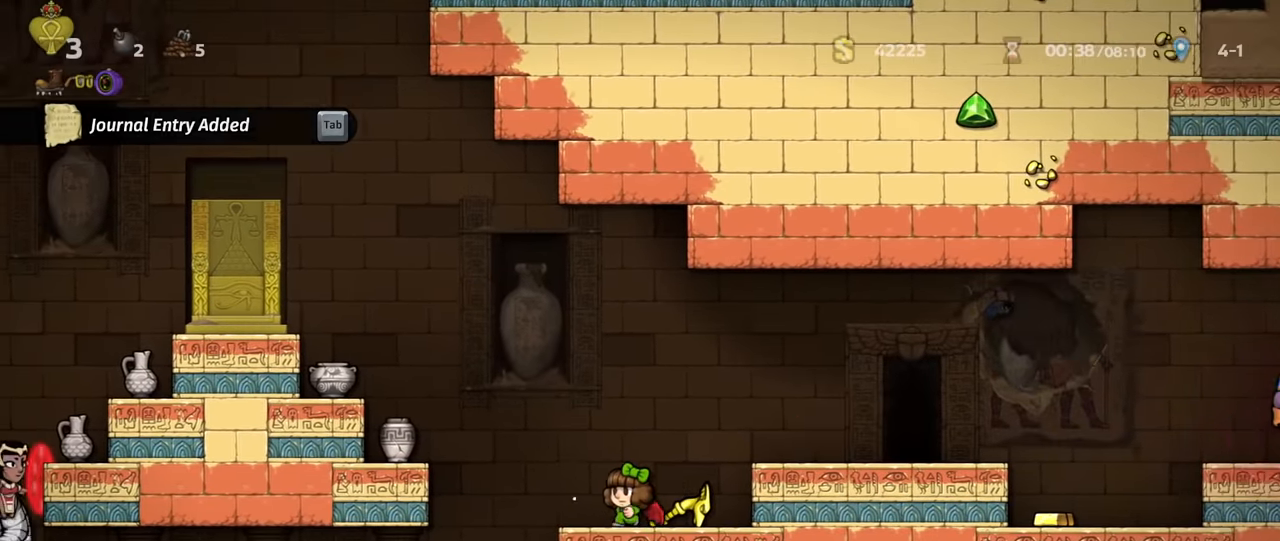
{"keys": ["left", "run", "z"], "events": [[166, "left", "down"], [233, "run", "down"], [233, "z", "down"], [366, "z", "up"], [433, "z", "down"]]}
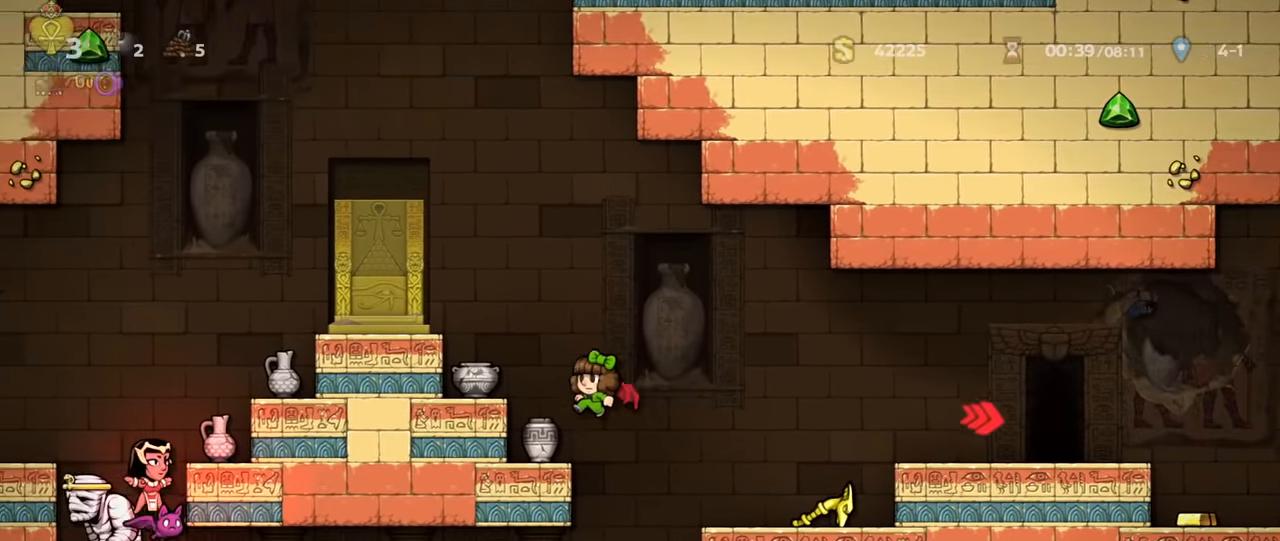
{"keys": ["left", "run", "z"], "events": [[300, "z", "up"], [467, "z", "down"]]}